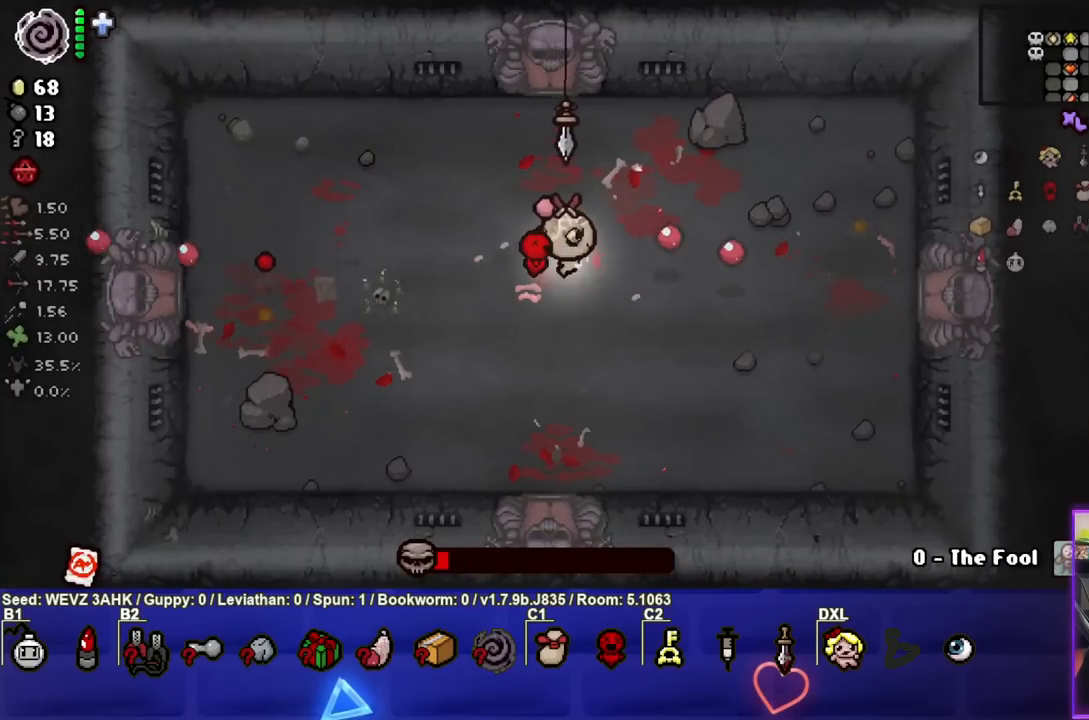
Gameplay with a controller (PlayStation layout); each line is a JSON object with the inputs held at the frame after it. "events" lists button and stick changes between this image and that frame as [ms after this image, input, new state], when the widget could be followed in between.
{"buttons": ["CIRCLE"], "left_stick": "left", "right_stick": "center", "events": [[150, "left_stick", "center"], [200, "left_stick", "right"], [367, "left_stick", "center"], [433, "left_stick", "left"]]}
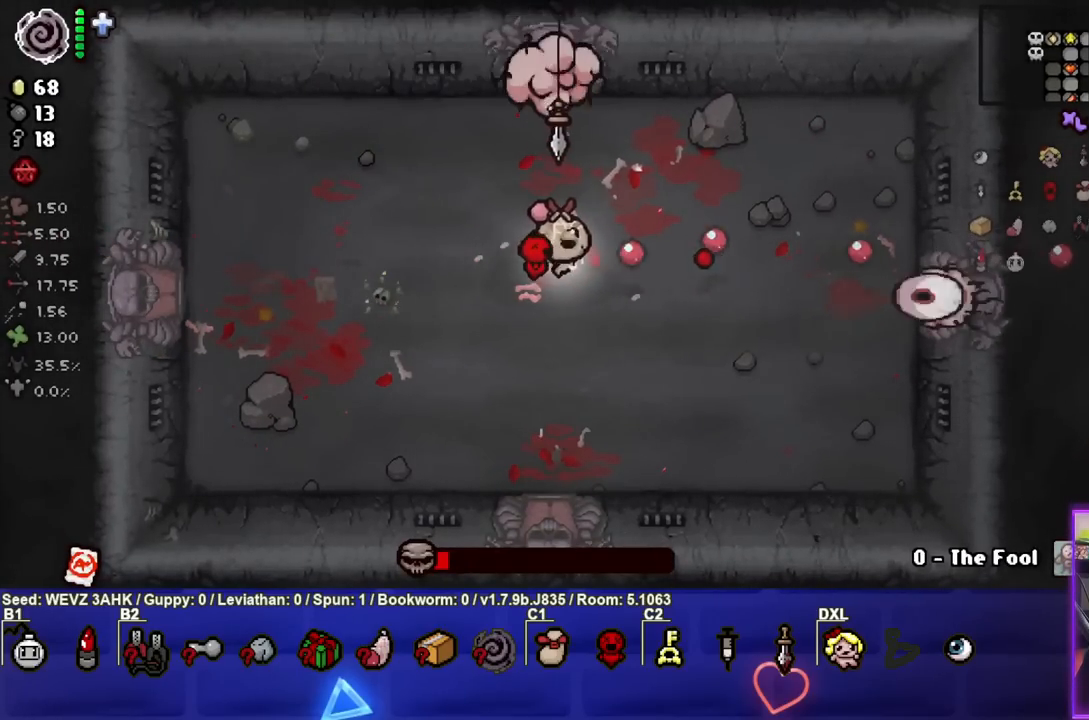
{"buttons": ["CIRCLE"], "left_stick": "center", "right_stick": "center", "events": [[400, "left_stick", "center"]]}
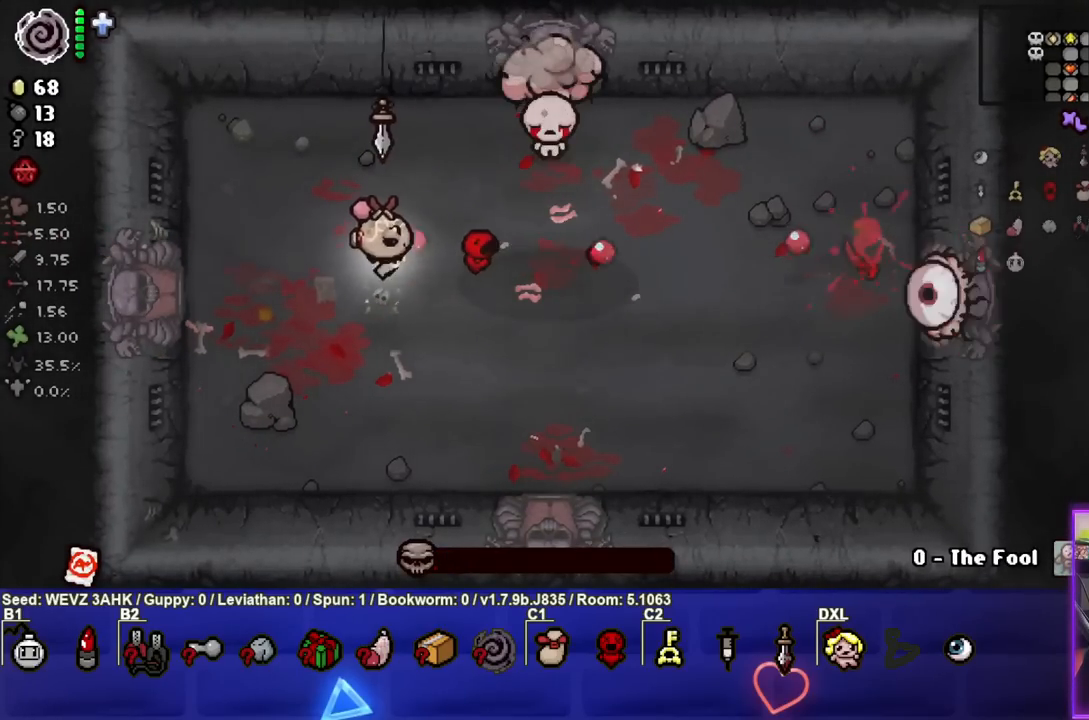
{"buttons": ["CIRCLE"], "left_stick": "right", "right_stick": "center", "events": [[33, "left_stick", "right"], [250, "left_stick", "down-left"], [383, "left_stick", "center"], [433, "left_stick", "right"]]}
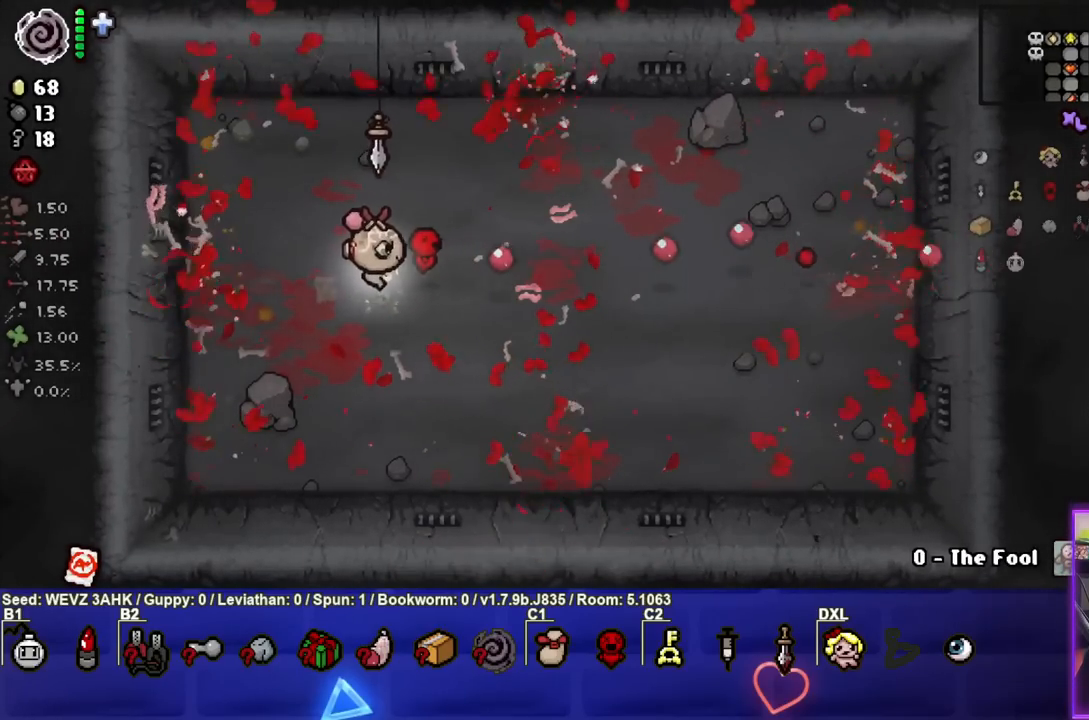
{"buttons": [], "left_stick": "center", "right_stick": "center", "events": [[33, "left_stick", "center"], [100, "left_stick", "left"], [167, "left_stick", "center"], [233, "CIRCLE", "up"], [283, "left_stick", "down"], [467, "left_stick", "center"]]}
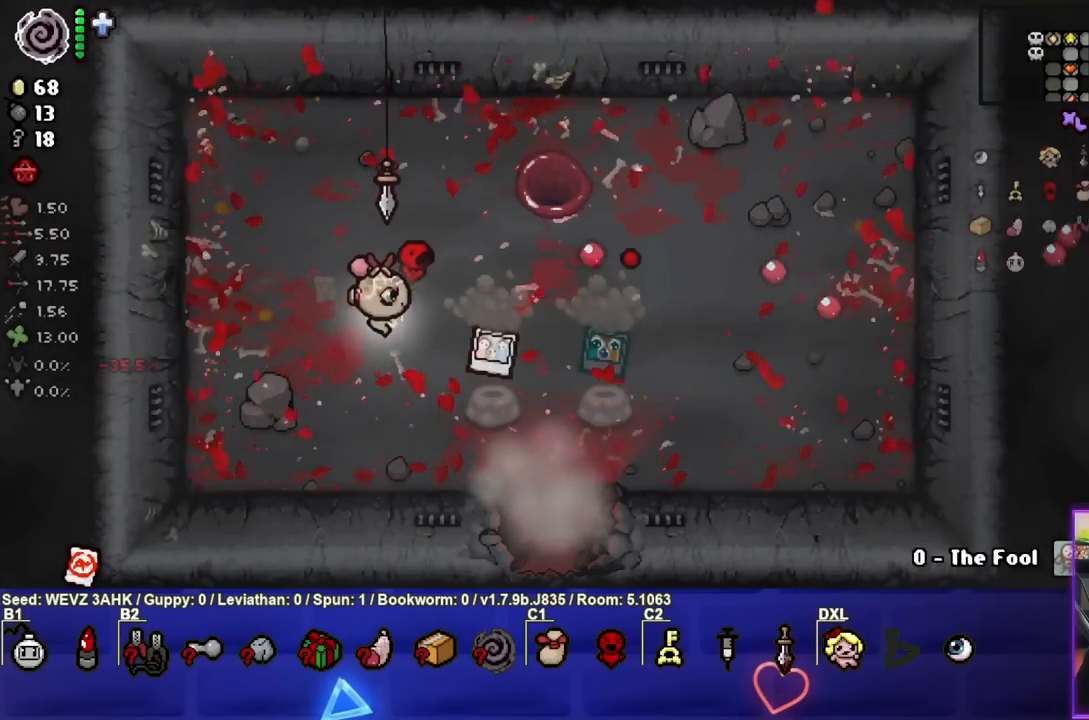
{"buttons": [], "left_stick": "center", "right_stick": "center", "events": [[183, "left_stick", "down-right"], [467, "left_stick", "center"]]}
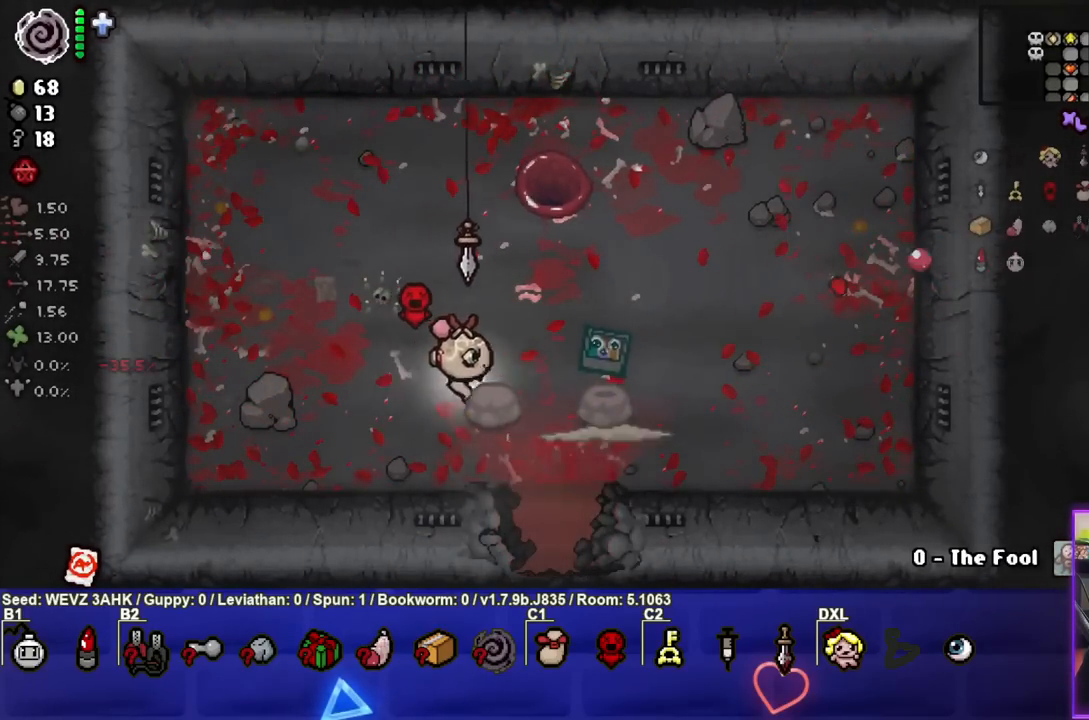
{"buttons": [], "left_stick": "down-right", "right_stick": "center", "events": [[67, "left_stick", "down-left"], [250, "left_stick", "down-right"]]}
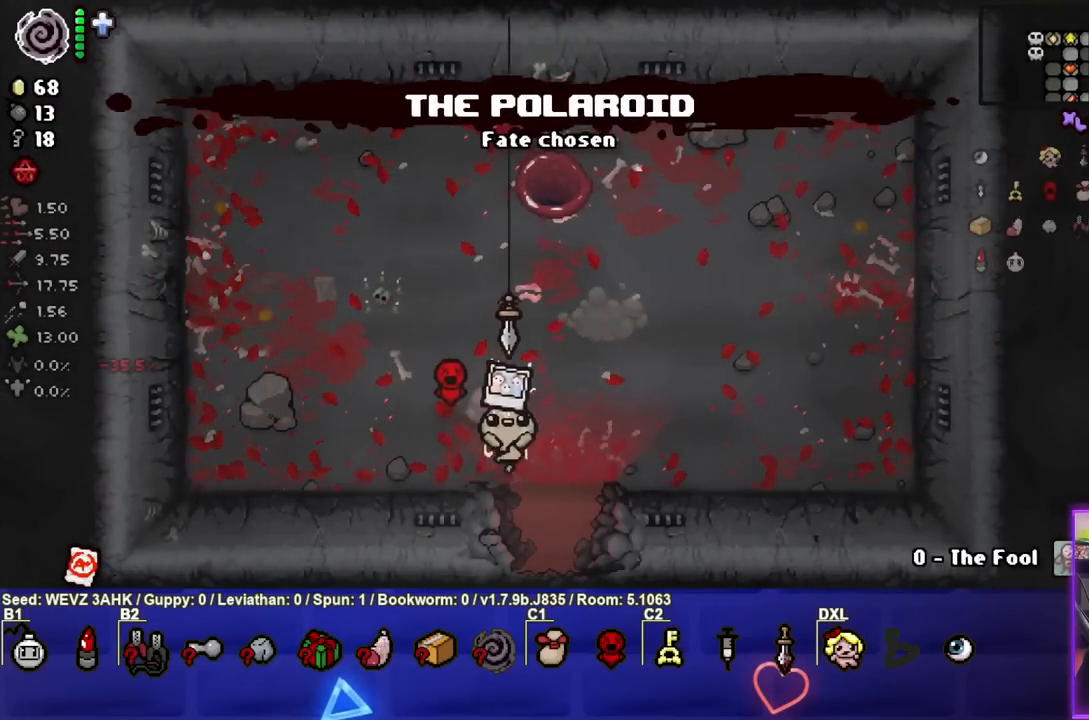
{"buttons": [], "left_stick": "center", "right_stick": "center", "events": [[100, "left_stick", "down"], [317, "left_stick", "center"]]}
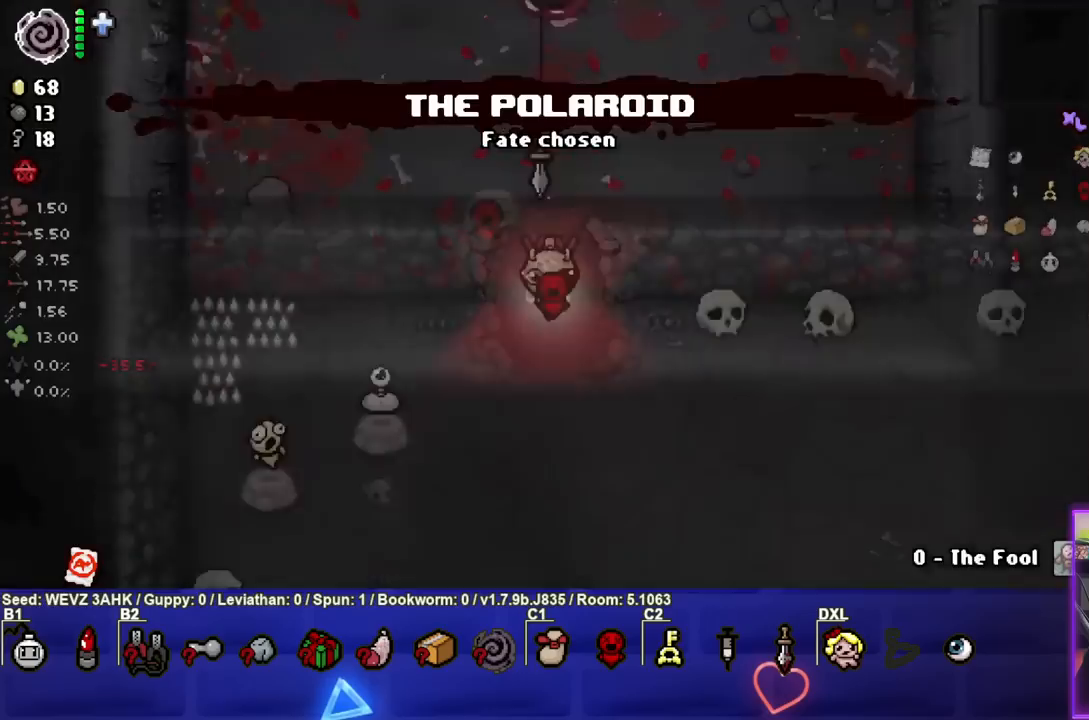
{"buttons": [], "left_stick": "down-right", "right_stick": "center", "events": [[467, "left_stick", "down-right"]]}
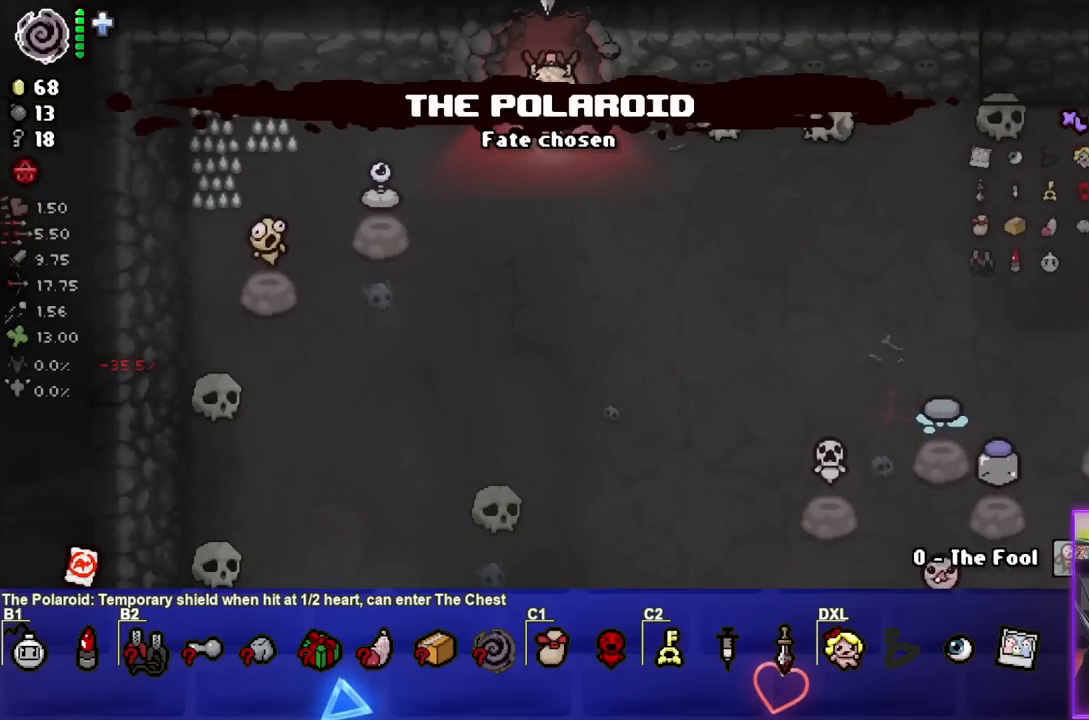
{"buttons": [], "left_stick": "down", "right_stick": "center", "events": [[233, "left_stick", "center"], [433, "left_stick", "down"]]}
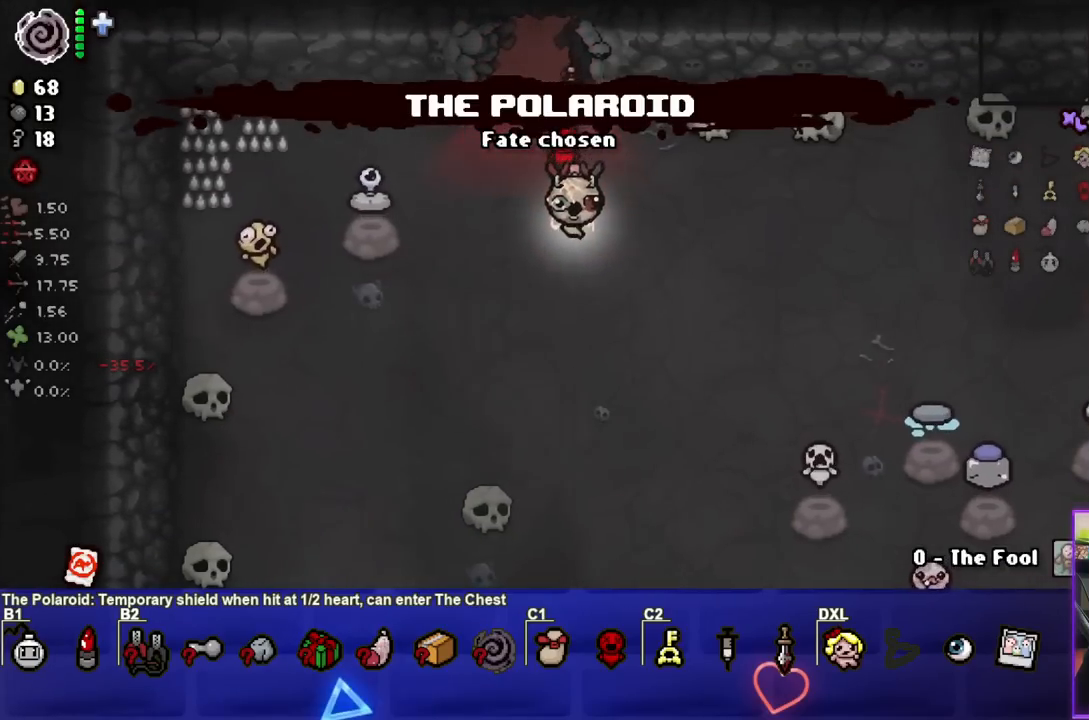
{"buttons": [], "left_stick": "down", "right_stick": "center", "events": []}
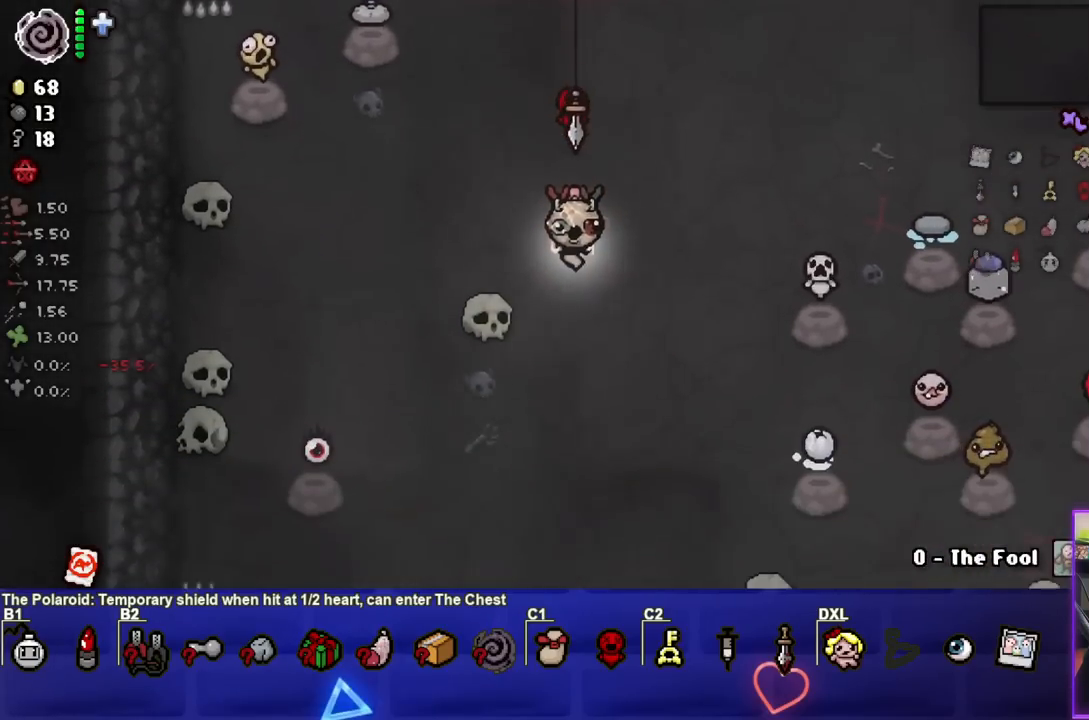
{"buttons": [], "left_stick": "down-right", "right_stick": "center", "events": [[17, "left_stick", "center"], [250, "left_stick", "down-right"]]}
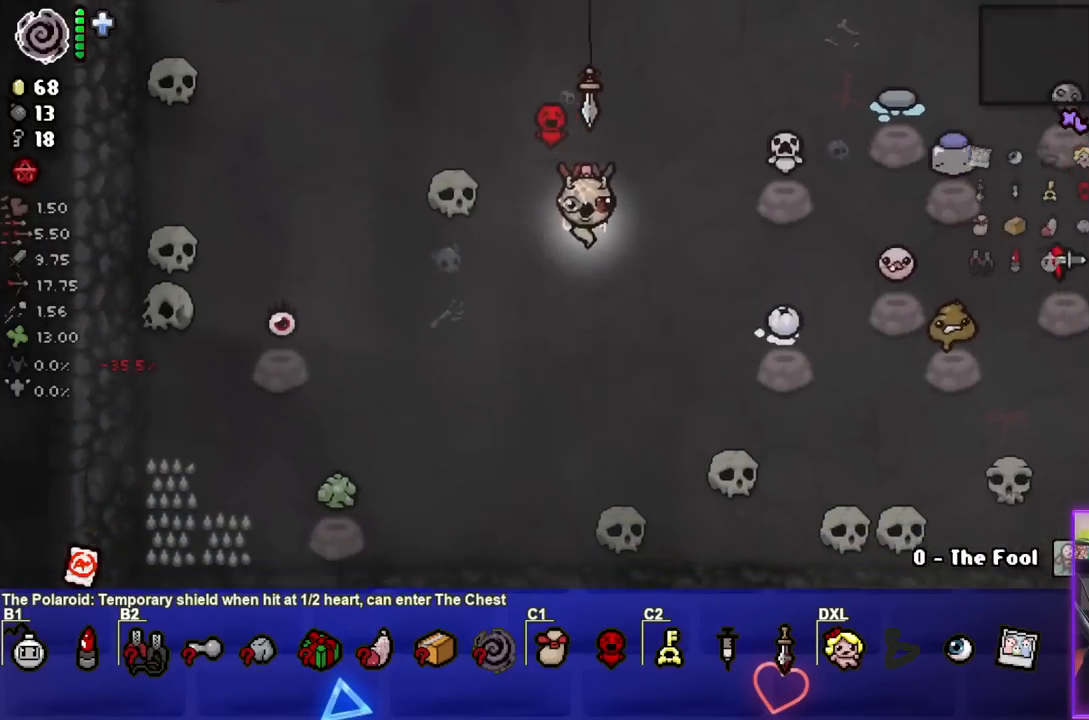
{"buttons": [], "left_stick": "up-right", "right_stick": "center", "events": [[67, "left_stick", "center"], [117, "left_stick", "up"], [433, "left_stick", "up-right"]]}
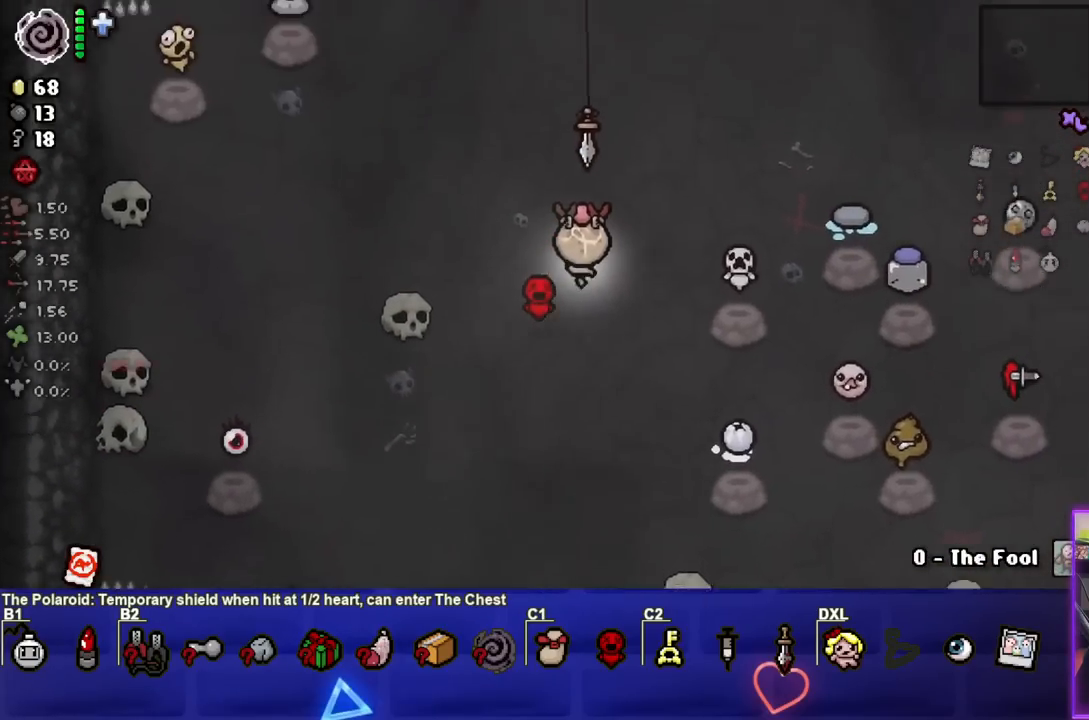
{"buttons": [], "left_stick": "up-right", "right_stick": "center", "events": []}
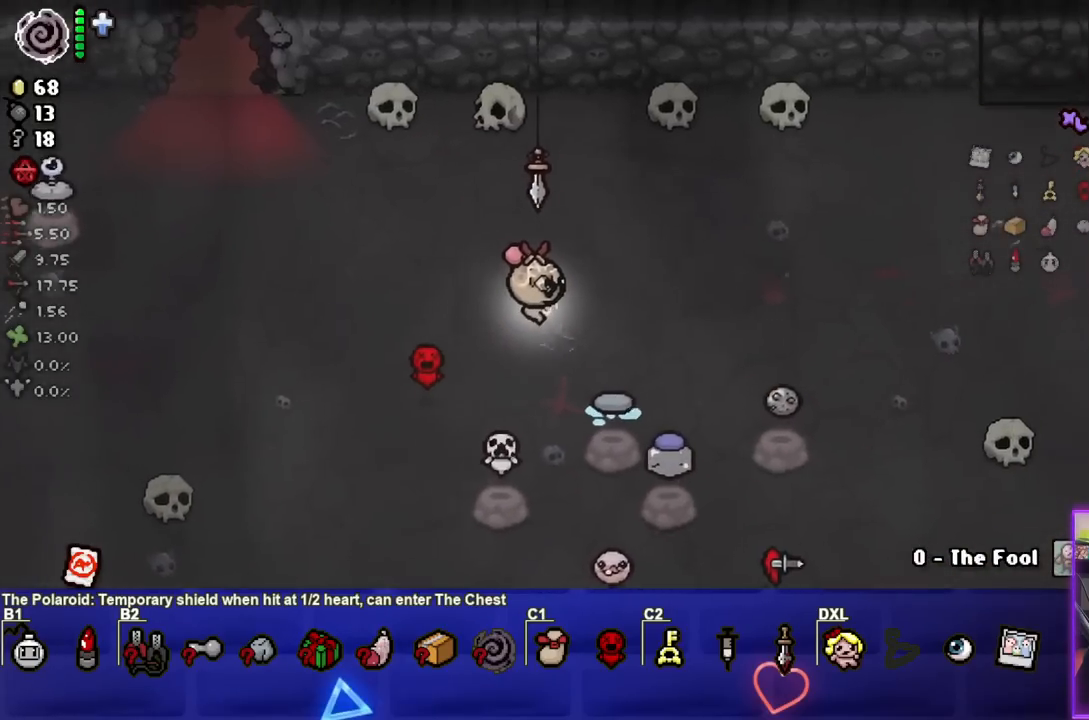
{"buttons": [], "left_stick": "right", "right_stick": "center", "events": [[50, "left_stick", "right"]]}
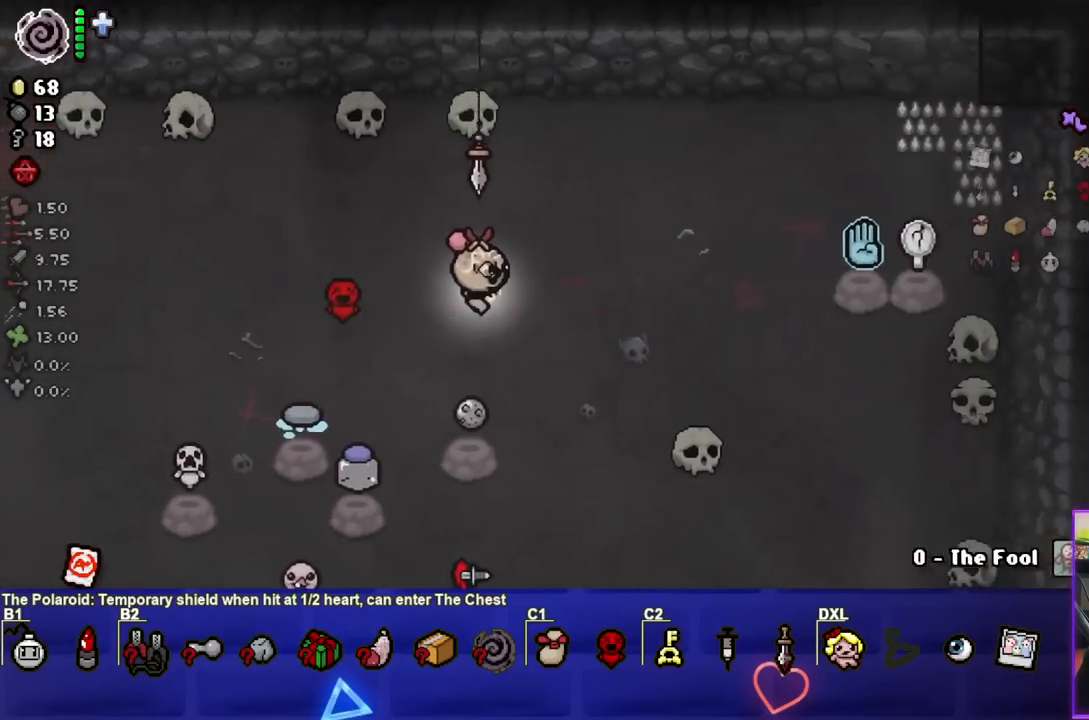
{"buttons": [], "left_stick": "down-right", "right_stick": "center", "events": [[33, "left_stick", "down-right"]]}
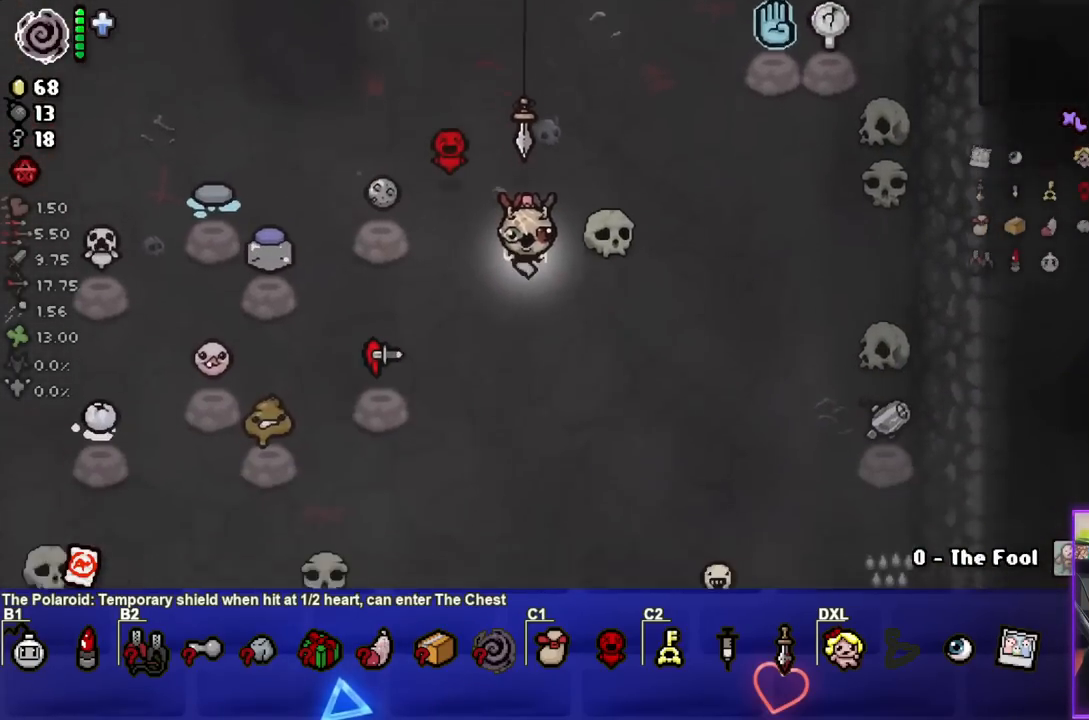
{"buttons": [], "left_stick": "center", "right_stick": "center", "events": [[167, "left_stick", "center"]]}
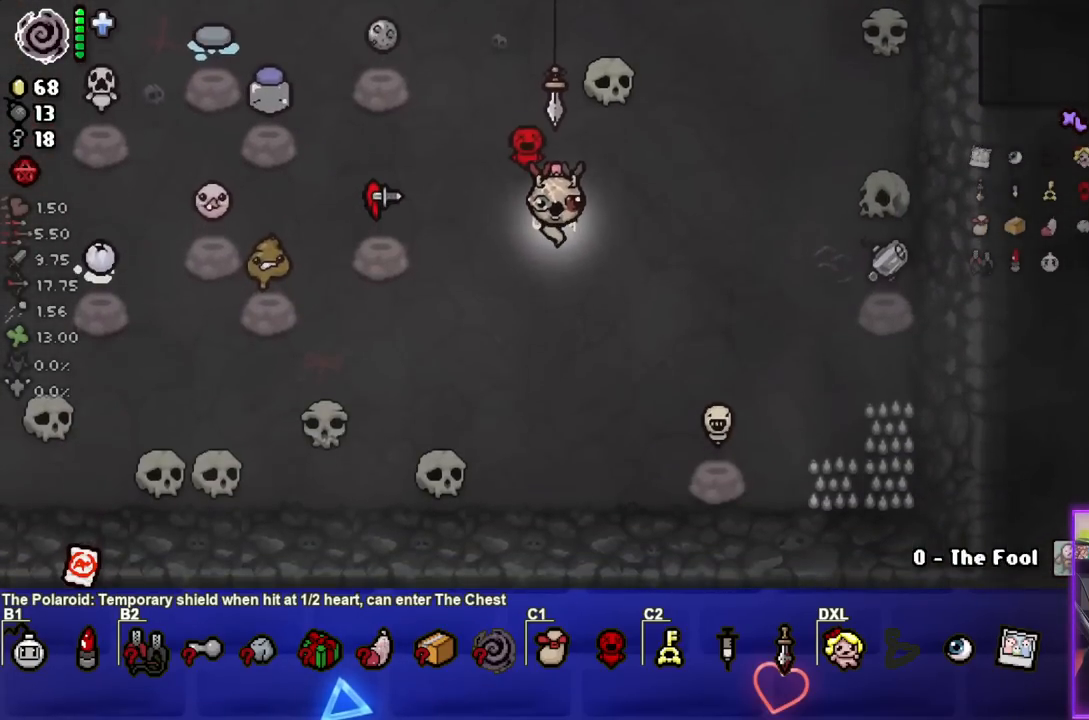
{"buttons": [], "left_stick": "center", "right_stick": "center", "events": []}
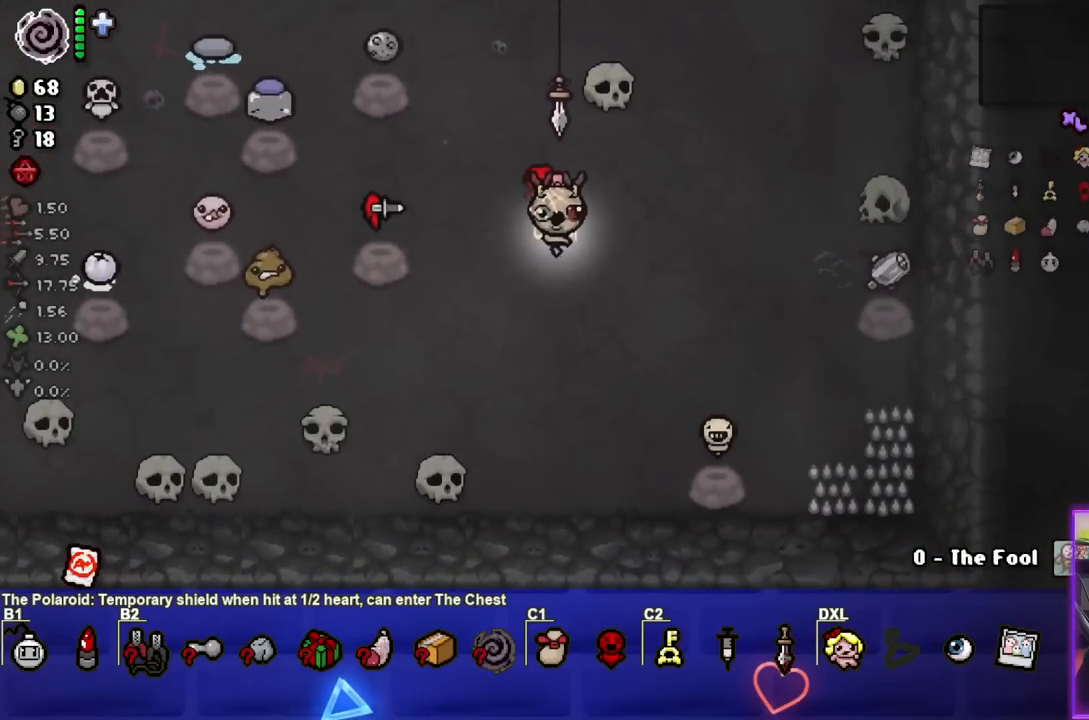
{"buttons": [], "left_stick": "center", "right_stick": "center", "events": []}
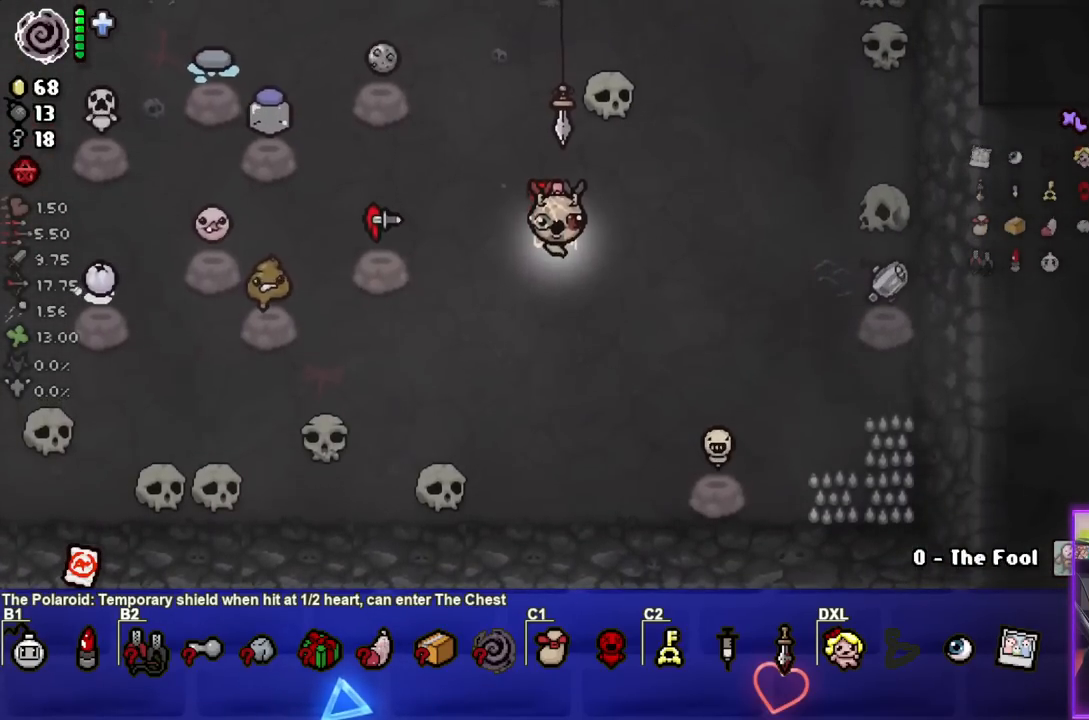
{"buttons": [], "left_stick": "center", "right_stick": "center", "events": []}
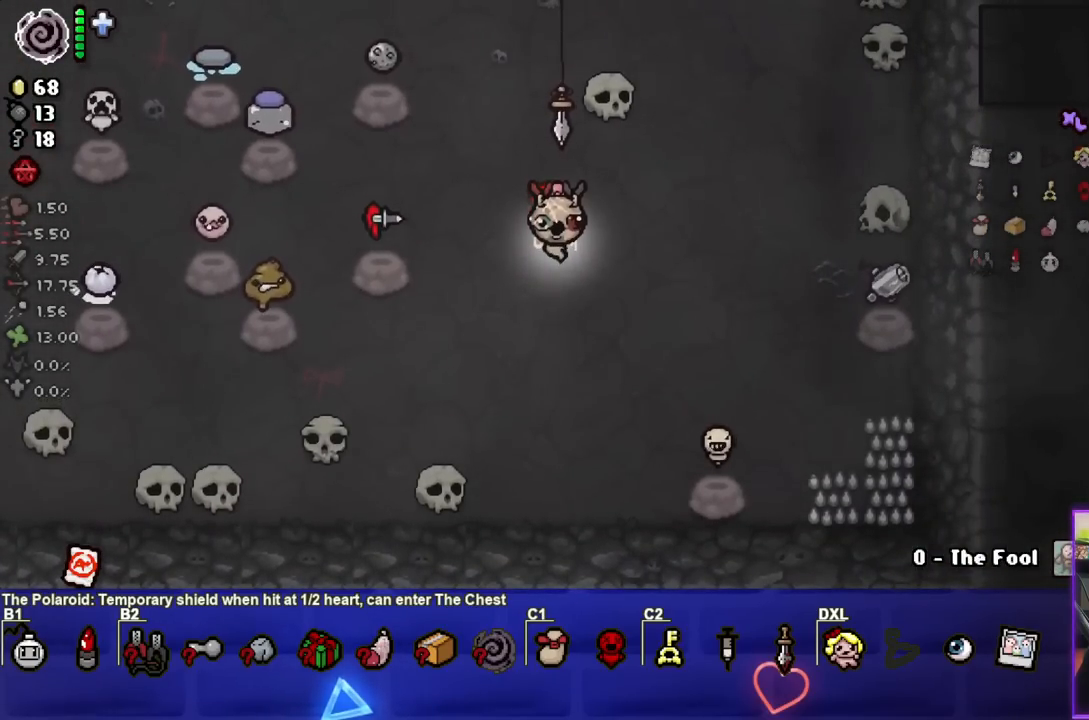
{"buttons": [], "left_stick": "left", "right_stick": "center", "events": [[333, "left_stick", "down-left"], [500, "left_stick", "left"]]}
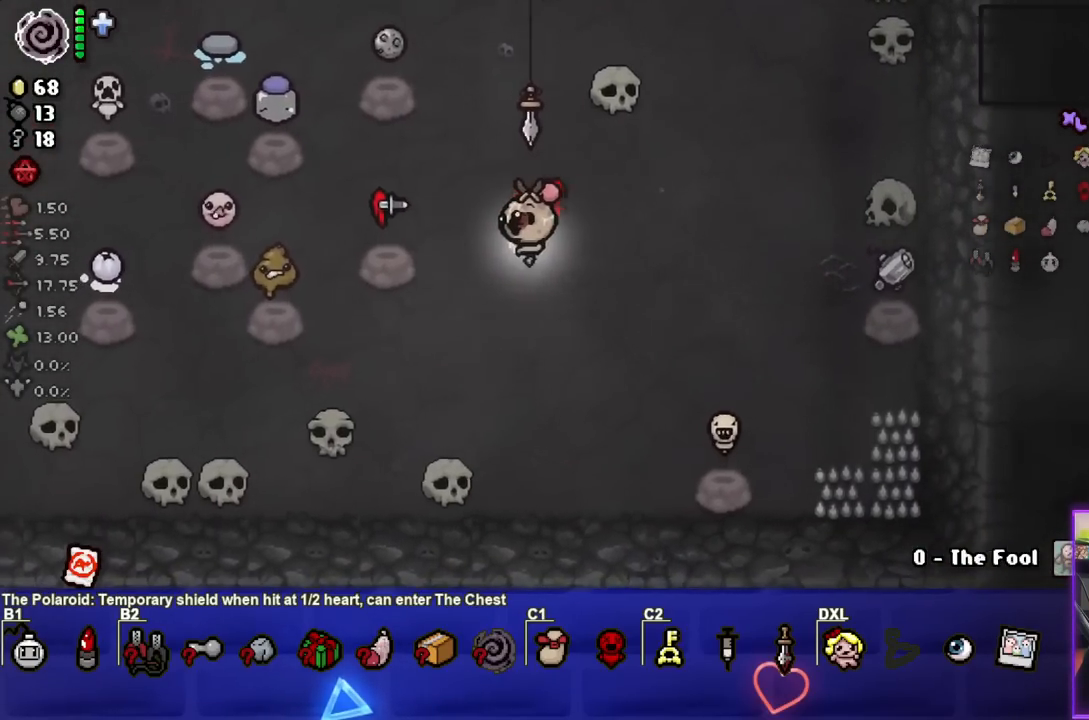
{"buttons": [], "left_stick": "right", "right_stick": "center", "events": [[267, "left_stick", "center"], [400, "left_stick", "right"]]}
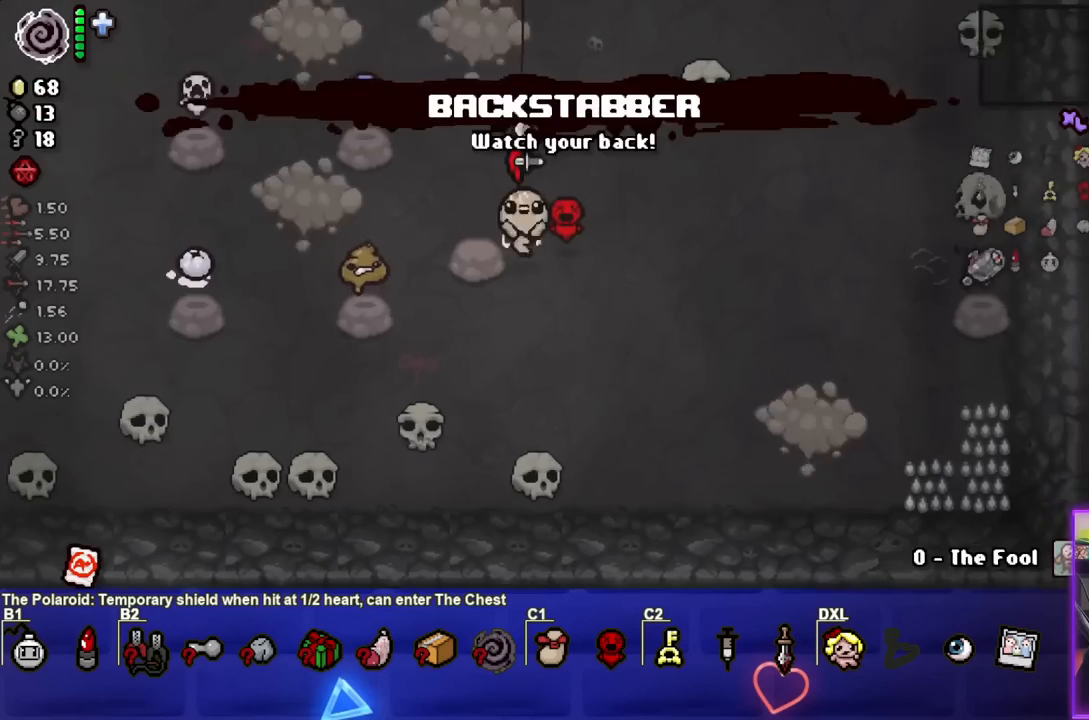
{"buttons": [], "left_stick": "right", "right_stick": "center", "events": []}
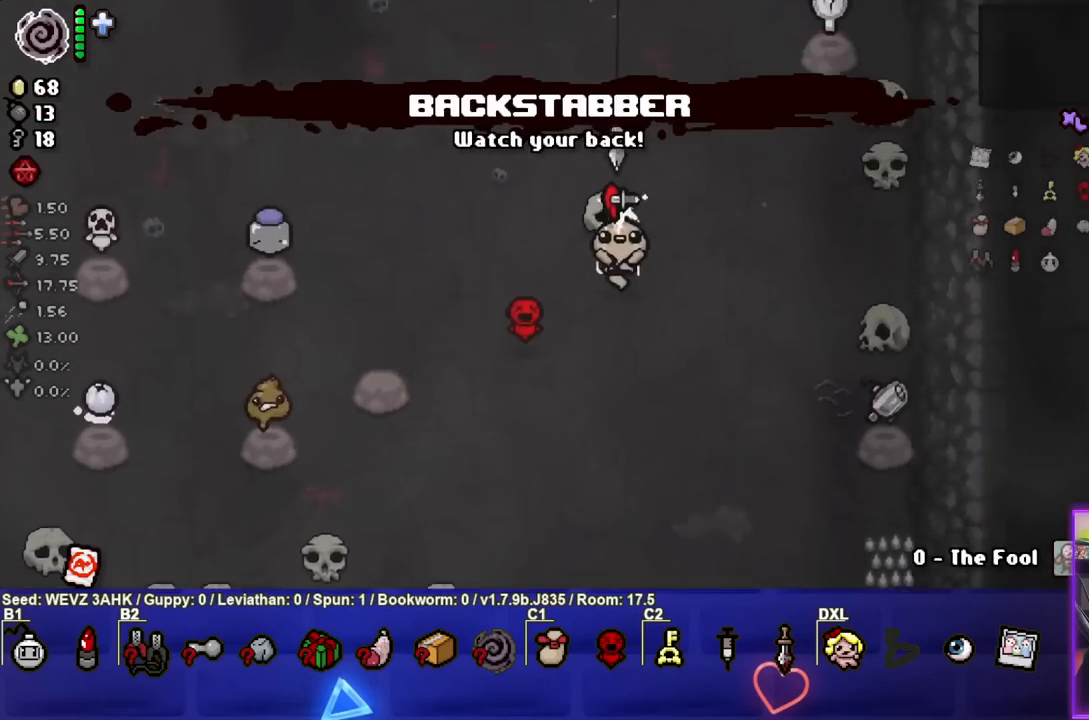
{"buttons": [], "left_stick": "center", "right_stick": "center", "events": [[50, "left_stick", "center"], [250, "left_stick", "right"], [483, "left_stick", "center"]]}
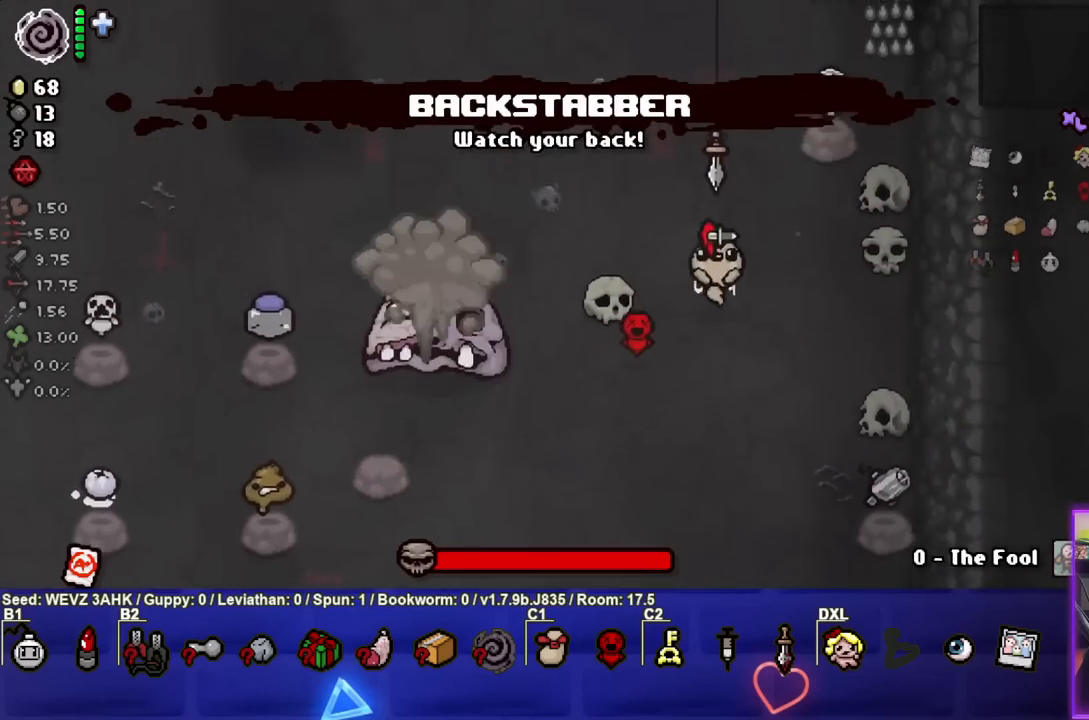
{"buttons": [], "left_stick": "center", "right_stick": "center", "events": [[183, "left_stick", "up-right"], [300, "left_stick", "center"]]}
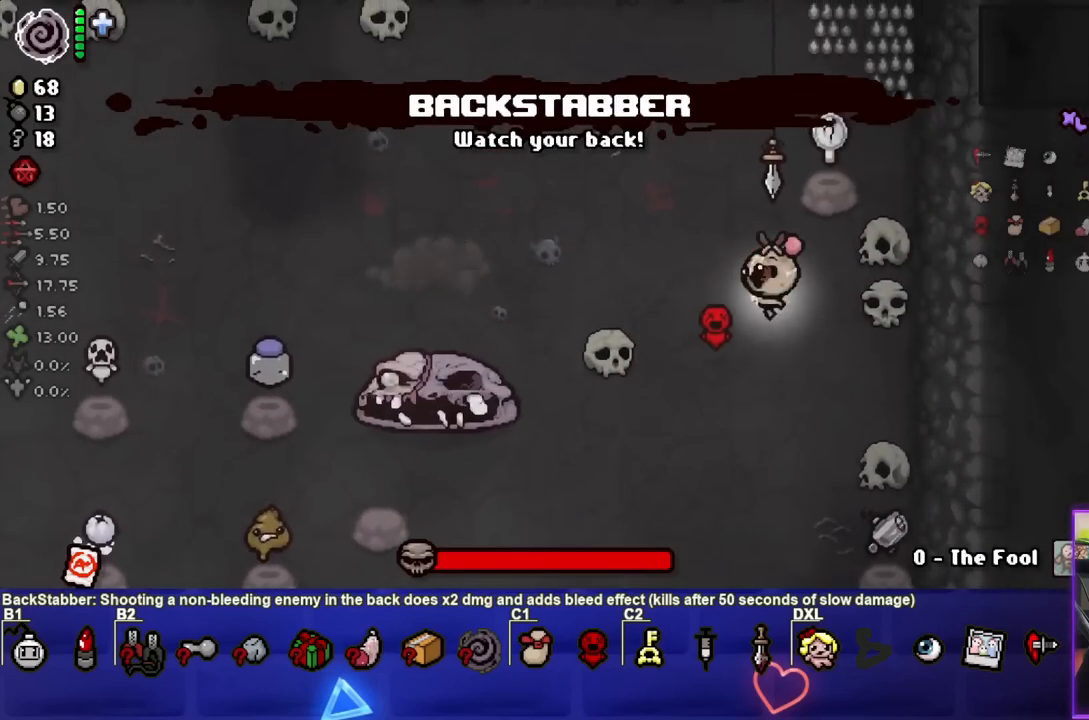
{"buttons": ["L1", "L2"], "left_stick": "up-left", "right_stick": "center", "events": [[50, "left_stick", "left"], [300, "left_stick", "up-left"], [433, "L2", "down"], [450, "L1", "down"]]}
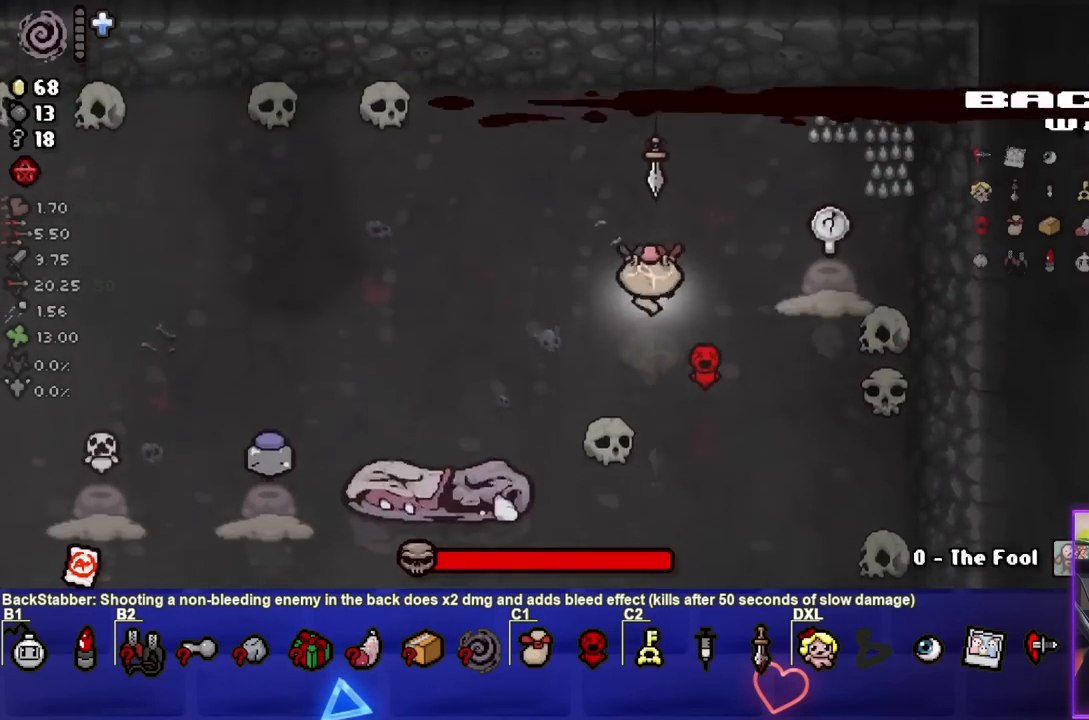
{"buttons": [], "left_stick": "left", "right_stick": "center", "events": [[67, "L1", "up"], [67, "L2", "up"], [350, "left_stick", "left"]]}
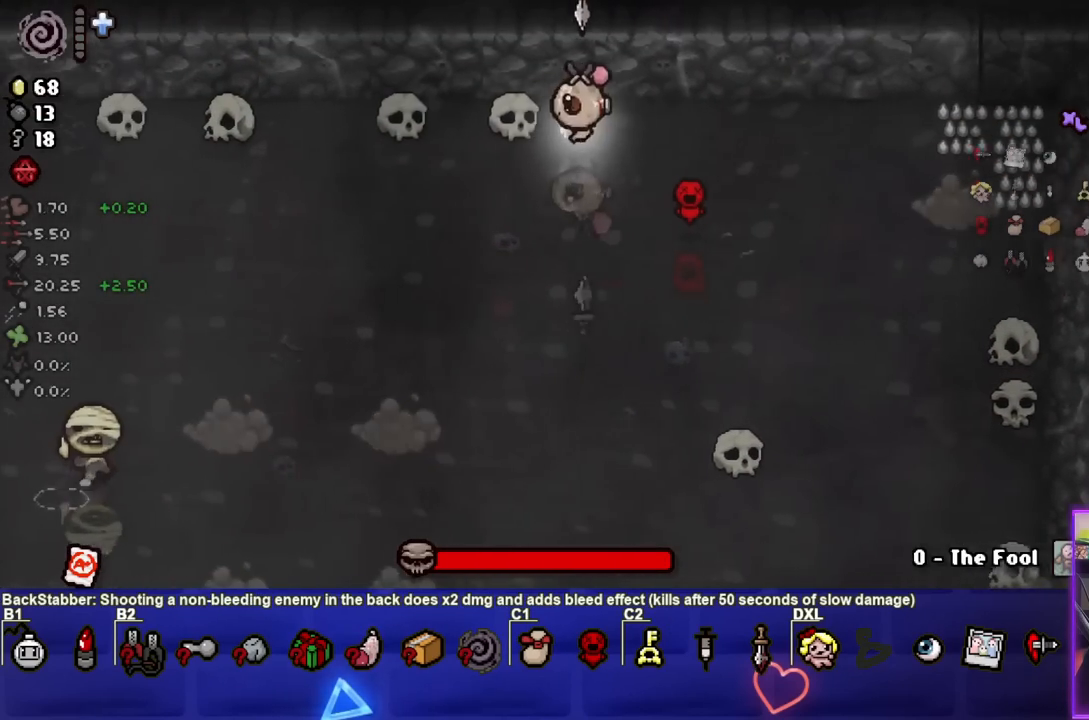
{"buttons": [], "left_stick": "center", "right_stick": "center", "events": [[67, "R1", "down"], [133, "left_stick", "center"], [167, "R1", "up"]]}
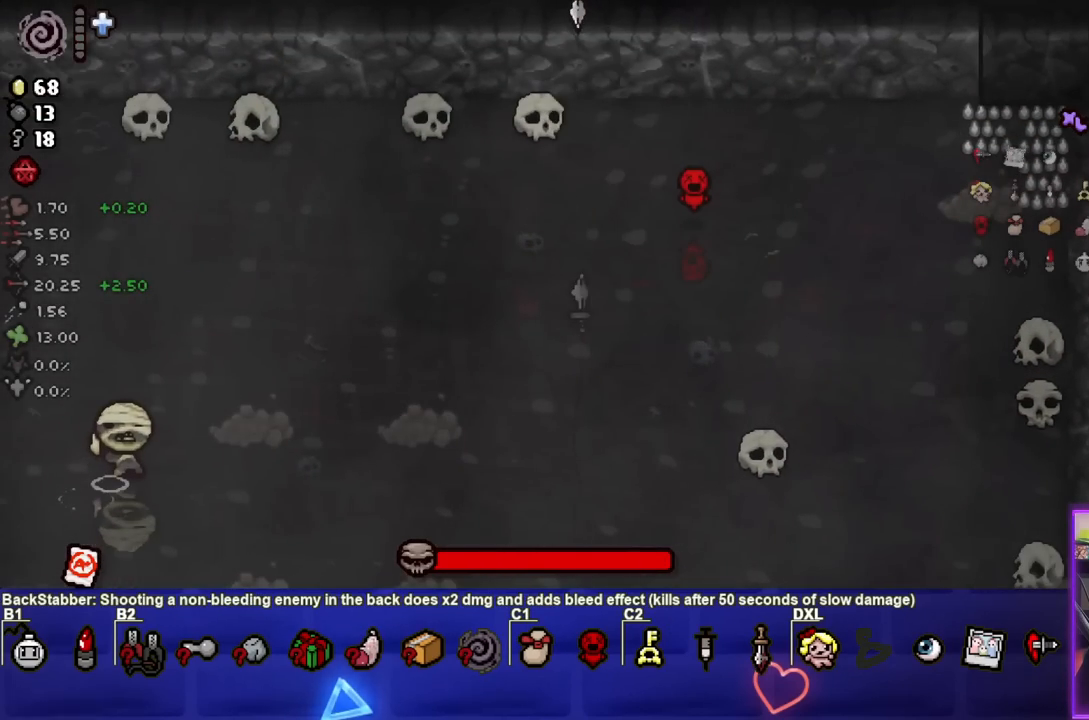
{"buttons": [], "left_stick": "center", "right_stick": "center", "events": []}
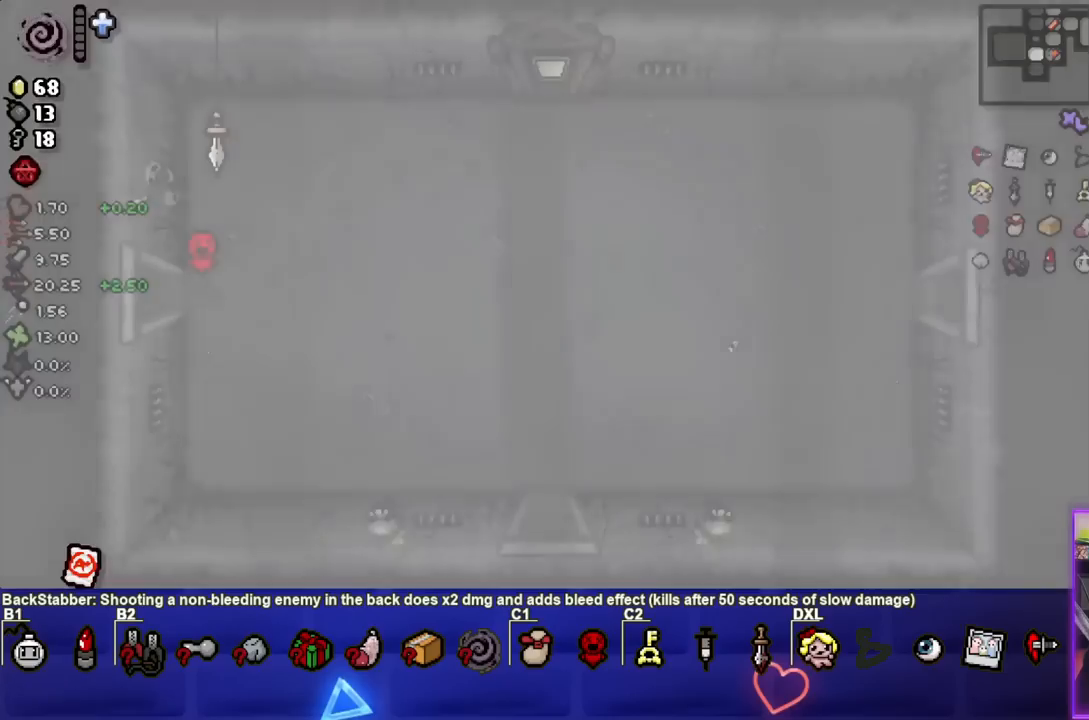
{"buttons": [], "left_stick": "center", "right_stick": "center", "events": []}
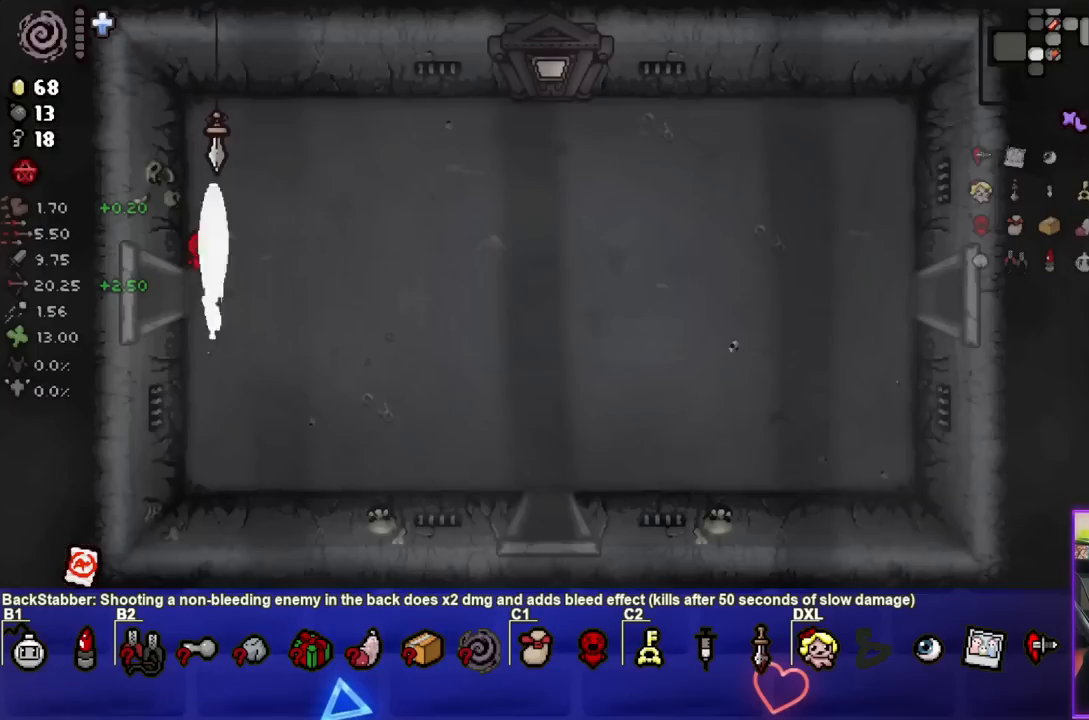
{"buttons": [], "left_stick": "down-right", "right_stick": "center", "events": [[33, "left_stick", "down-right"]]}